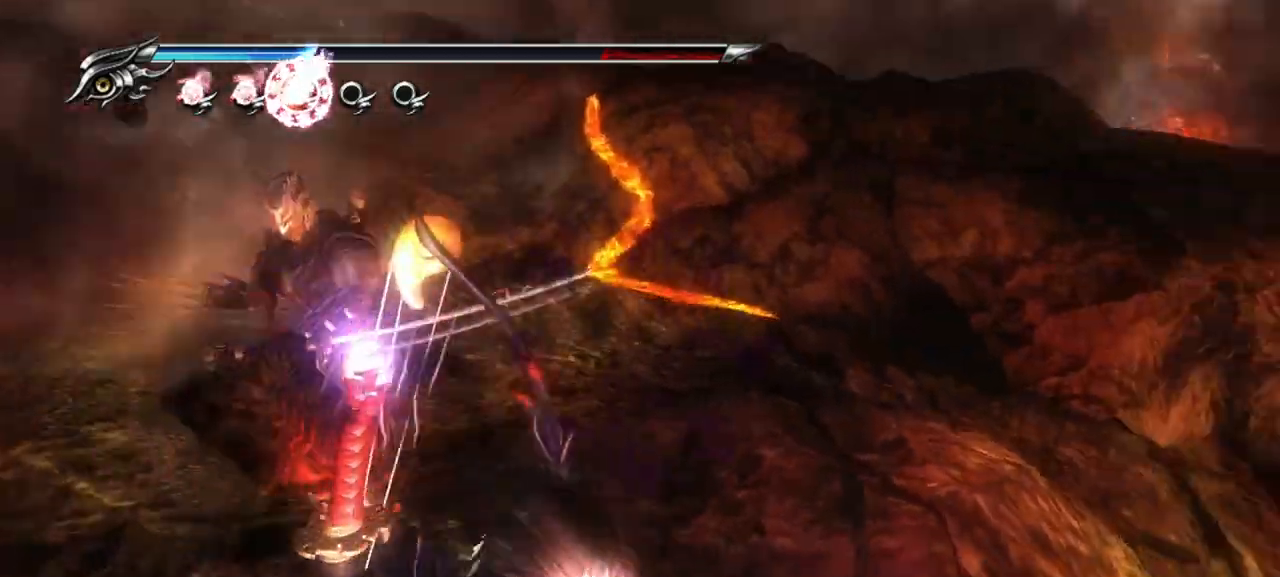
Gameplay with a controller (PlayStation layout); each line is a JSON object with the inputs held at the frame after it. "events" lists button and stick changes between this image and that frame as [ms after this image, input, new state], when the widget could be followed in between.
{"buttons": [], "left_stick": "left", "right_stick": "left", "events": [[217, "right_stick", "center"], [283, "right_stick", "left"], [433, "left_stick", "left"]]}
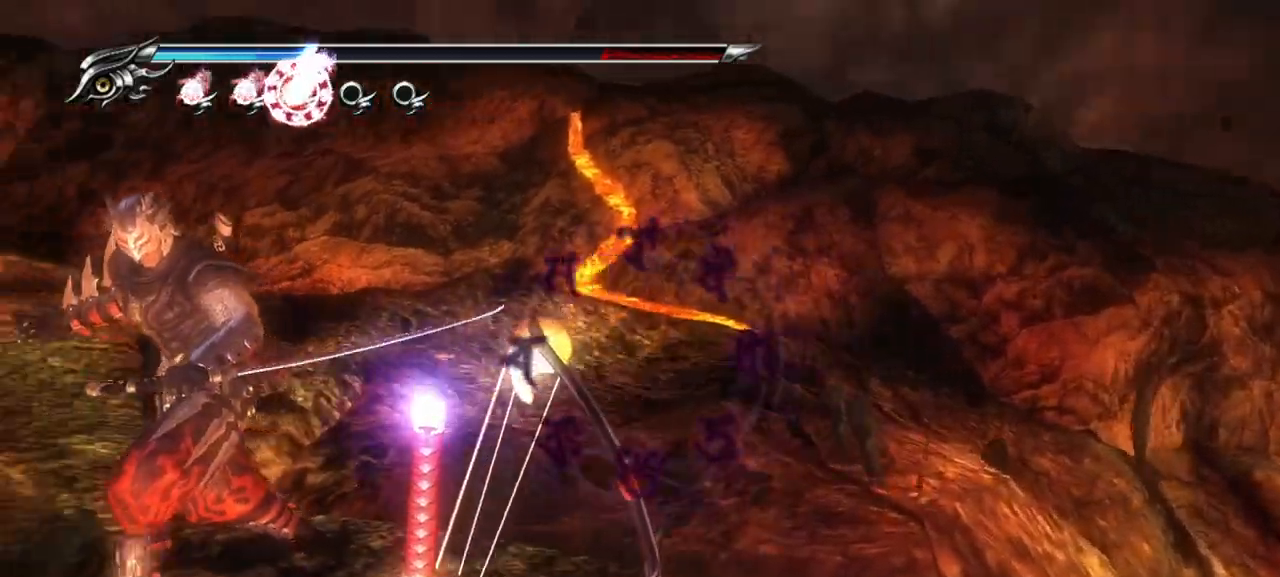
{"buttons": [], "left_stick": "left", "right_stick": "left", "events": []}
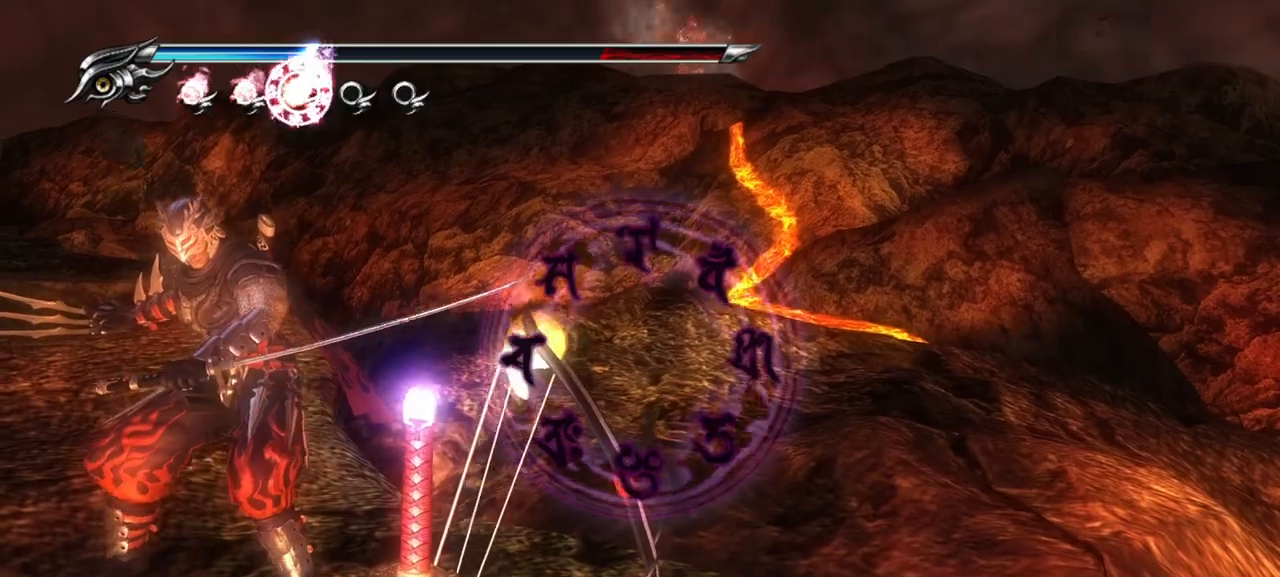
{"buttons": [], "left_stick": "left", "right_stick": "left", "events": []}
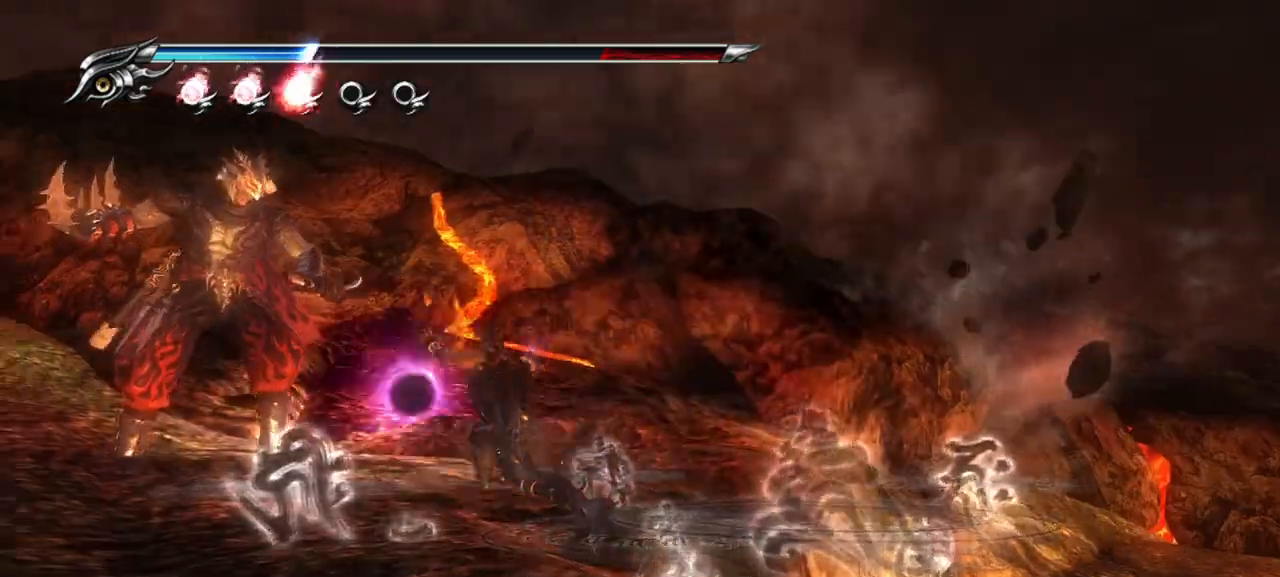
{"buttons": ["SQUARE"], "left_stick": "left", "right_stick": "center", "events": [[500, "SQUARE", "down"], [500, "right_stick", "center"]]}
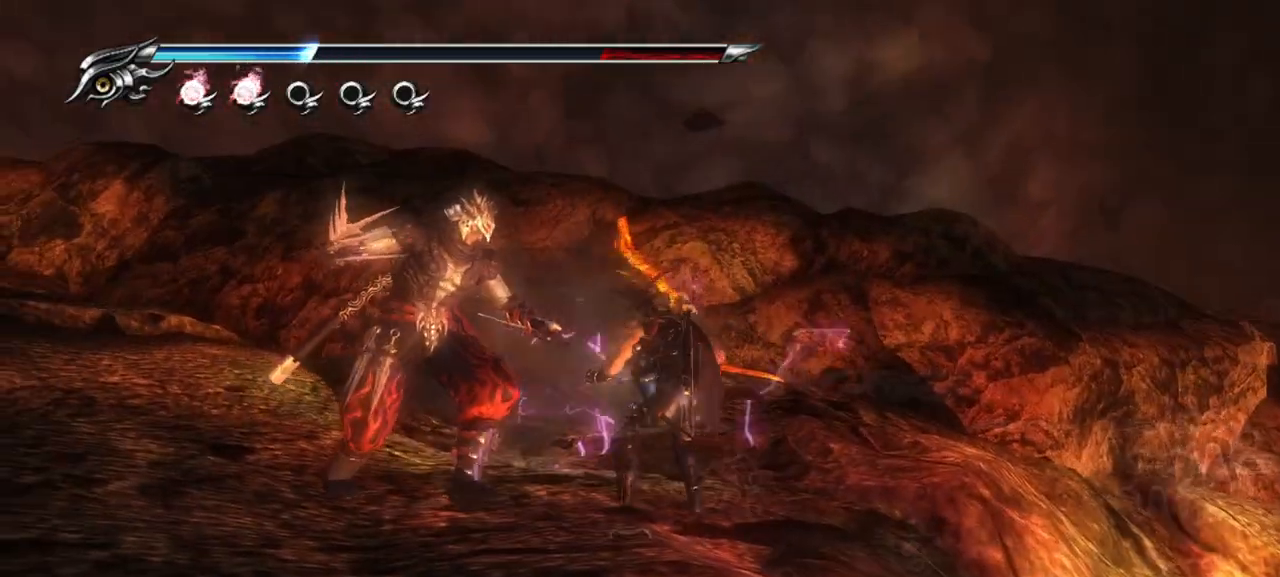
{"buttons": [], "left_stick": "center", "right_stick": "center", "events": [[100, "SQUARE", "up"], [100, "left_stick", "center"], [183, "SQUARE", "down"], [267, "SQUARE", "up"], [367, "TRIANGLE", "down"], [467, "TRIANGLE", "up"]]}
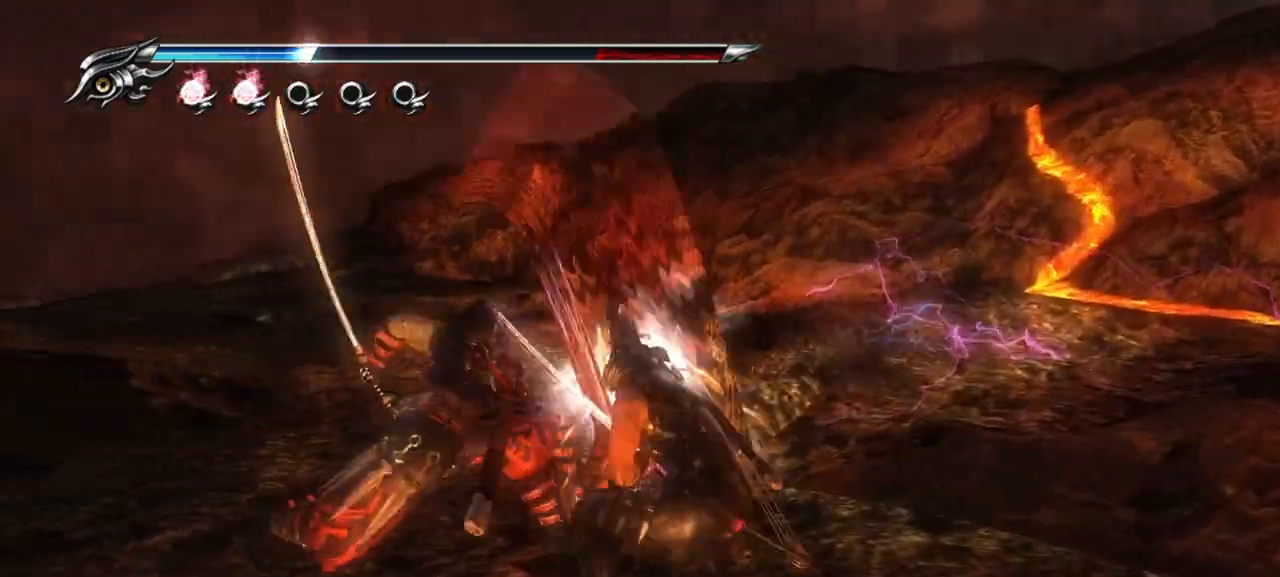
{"buttons": ["L1"], "left_stick": "center", "right_stick": "center", "events": [[17, "TRIANGLE", "down"], [100, "TRIANGLE", "up"], [167, "TRIANGLE", "down"], [233, "TRIANGLE", "up"], [300, "TRIANGLE", "down"], [367, "L1", "down"], [383, "TRIANGLE", "up"]]}
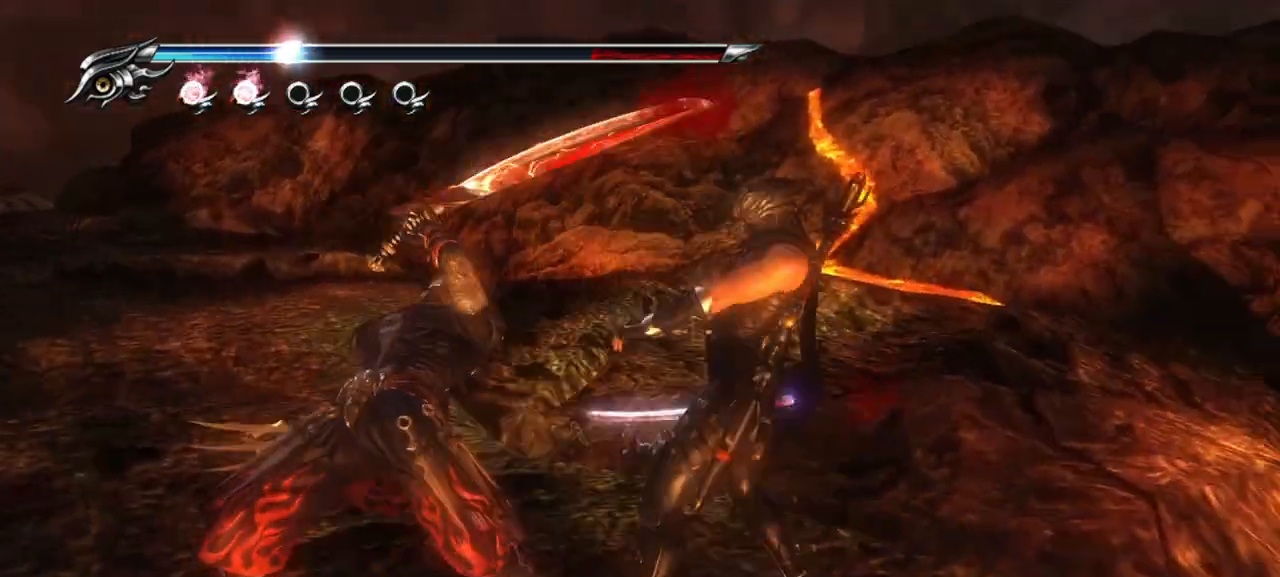
{"buttons": ["L1"], "left_stick": "up-left", "right_stick": "center", "events": [[183, "left_stick", "up-left"]]}
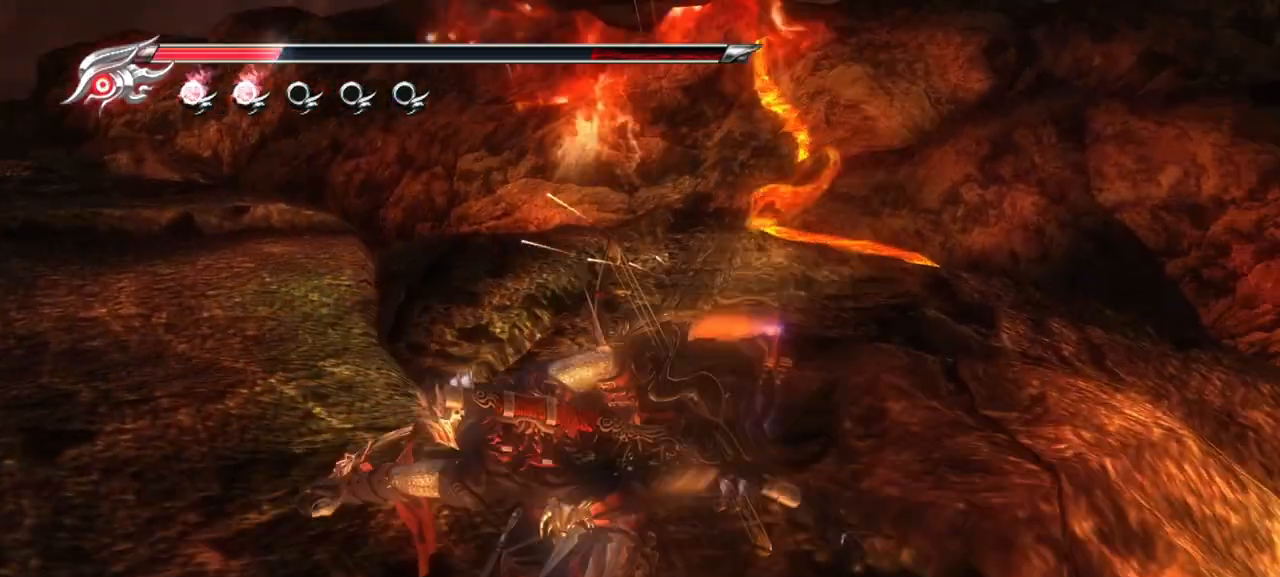
{"buttons": ["SQUARE"], "left_stick": "up-left", "right_stick": "center", "events": [[167, "SQUARE", "down"], [233, "SQUARE", "up"], [317, "SQUARE", "down"], [350, "L1", "up"], [383, "SQUARE", "up"], [450, "SQUARE", "down"]]}
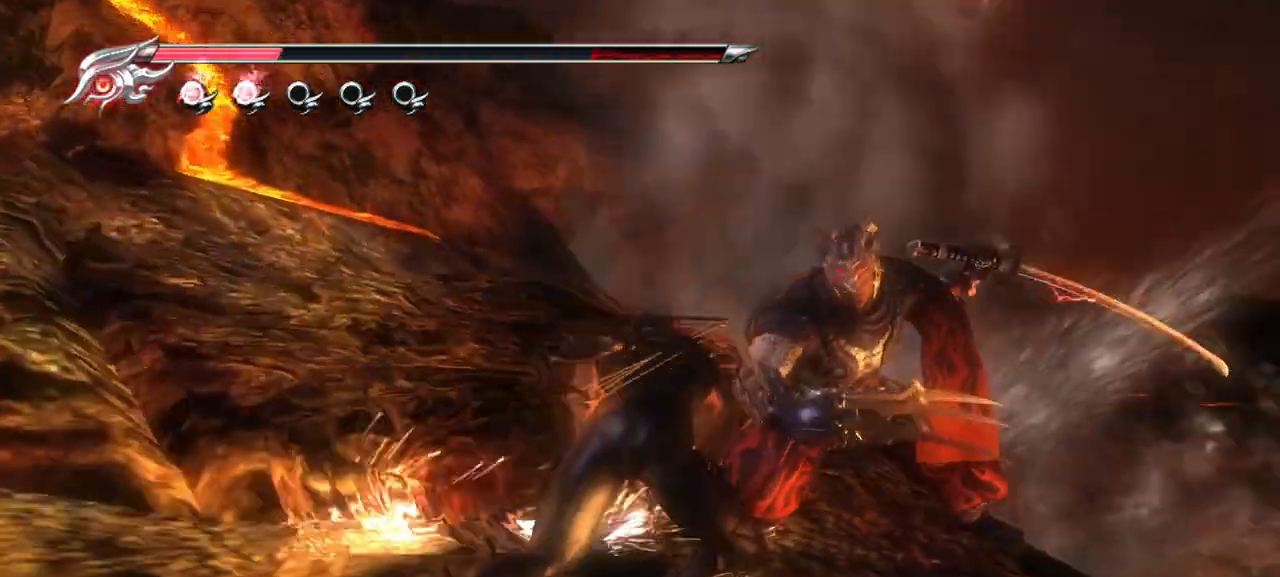
{"buttons": [], "left_stick": "left", "right_stick": "center", "events": [[17, "SQUARE", "up"], [117, "TRIANGLE", "down"], [217, "TRIANGLE", "up"], [283, "left_stick", "left"], [300, "TRIANGLE", "down"], [333, "TRIANGLE", "up"], [433, "TRIANGLE", "down"], [467, "TRIANGLE", "up"]]}
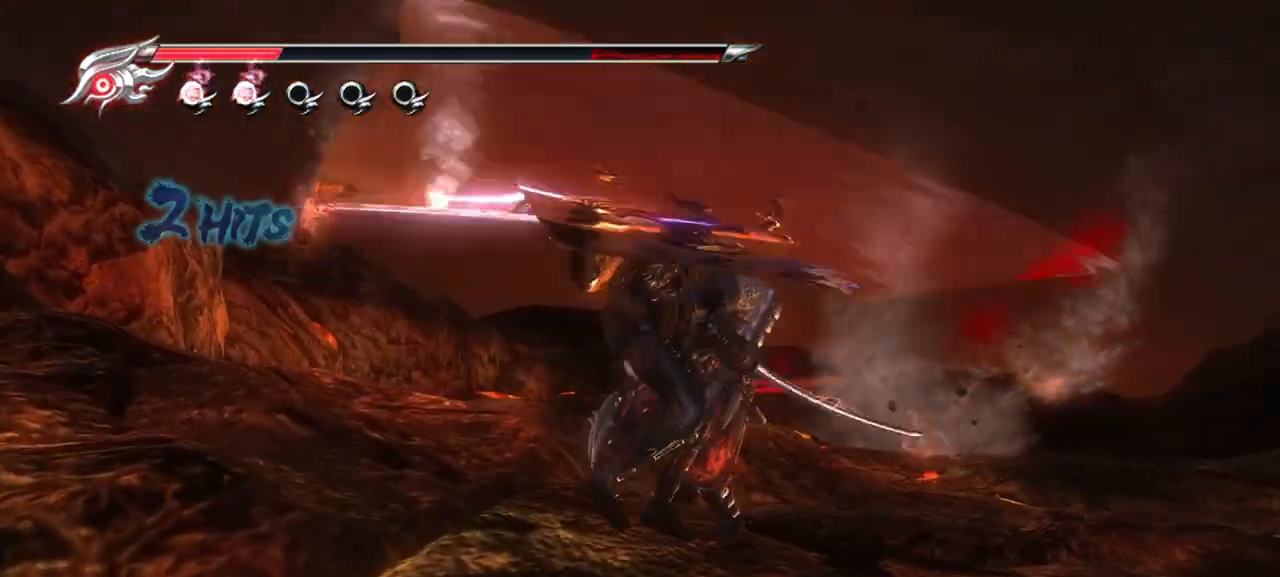
{"buttons": ["TRIANGLE"], "left_stick": "left", "right_stick": "center", "events": [[33, "TRIANGLE", "down"], [100, "TRIANGLE", "up"], [167, "TRIANGLE", "down"], [250, "TRIANGLE", "up"], [283, "TRIANGLE", "down"], [383, "TRIANGLE", "up"], [450, "TRIANGLE", "down"]]}
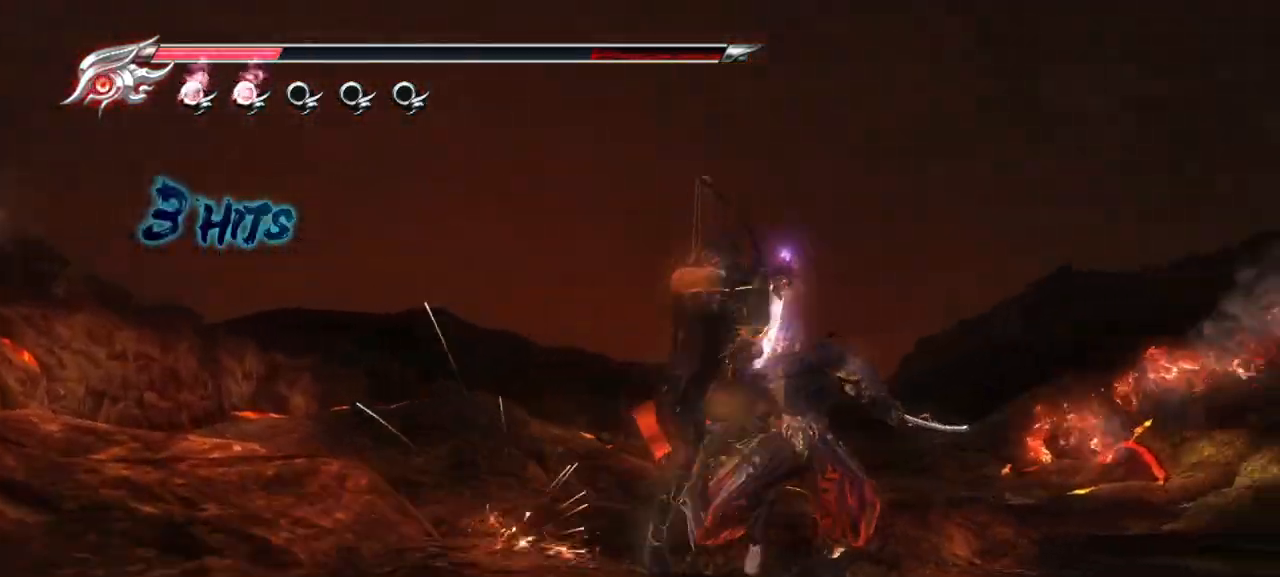
{"buttons": ["TRIANGLE"], "left_stick": "up-right", "right_stick": "center", "events": [[17, "TRIANGLE", "up"], [67, "TRIANGLE", "down"], [150, "TRIANGLE", "up"], [200, "TRIANGLE", "down"], [300, "TRIANGLE", "up"], [333, "TRIANGLE", "down"], [417, "TRIANGLE", "up"], [450, "left_stick", "up-right"], [467, "TRIANGLE", "down"]]}
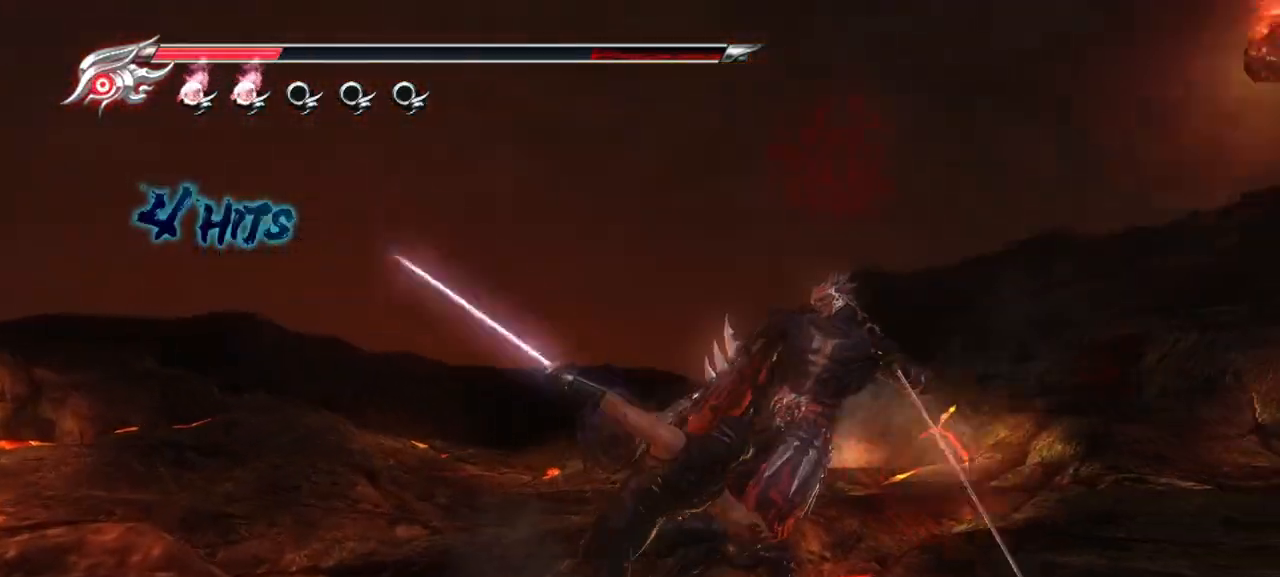
{"buttons": [], "left_stick": "up-right", "right_stick": "center", "events": [[67, "TRIANGLE", "up"], [117, "TRIANGLE", "down"], [200, "TRIANGLE", "up"], [250, "TRIANGLE", "down"], [333, "TRIANGLE", "up"], [400, "TRIANGLE", "down"], [467, "TRIANGLE", "up"]]}
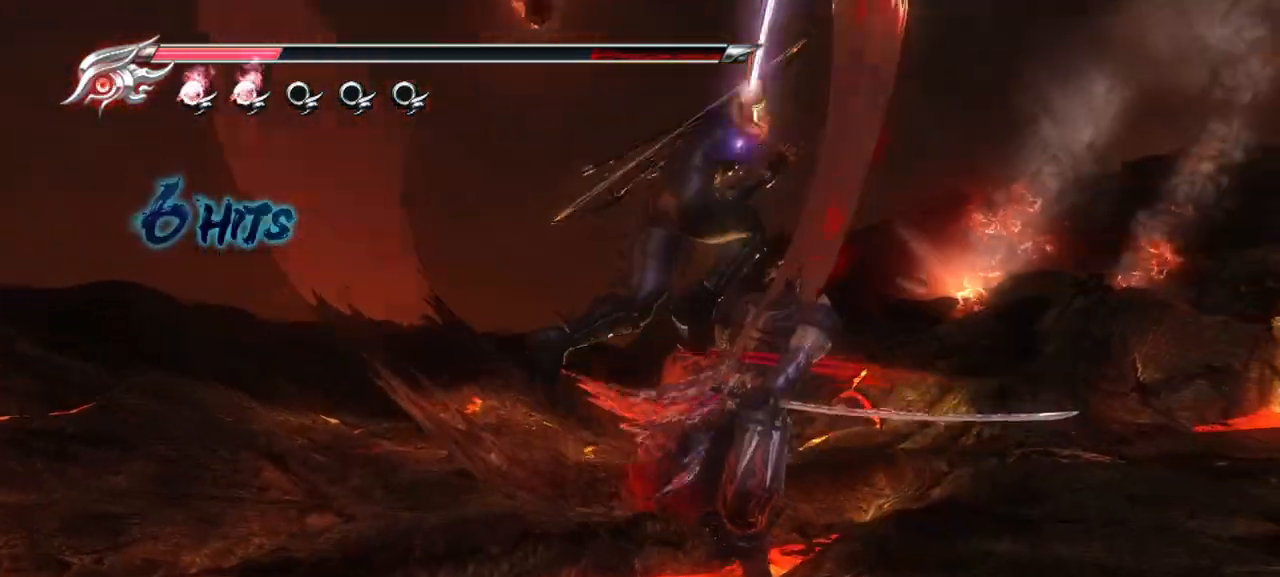
{"buttons": ["TRIANGLE"], "left_stick": "up-right", "right_stick": "center", "events": [[33, "TRIANGLE", "down"], [117, "TRIANGLE", "up"], [183, "TRIANGLE", "down"], [267, "TRIANGLE", "up"], [333, "TRIANGLE", "down"], [417, "TRIANGLE", "up"], [467, "TRIANGLE", "down"]]}
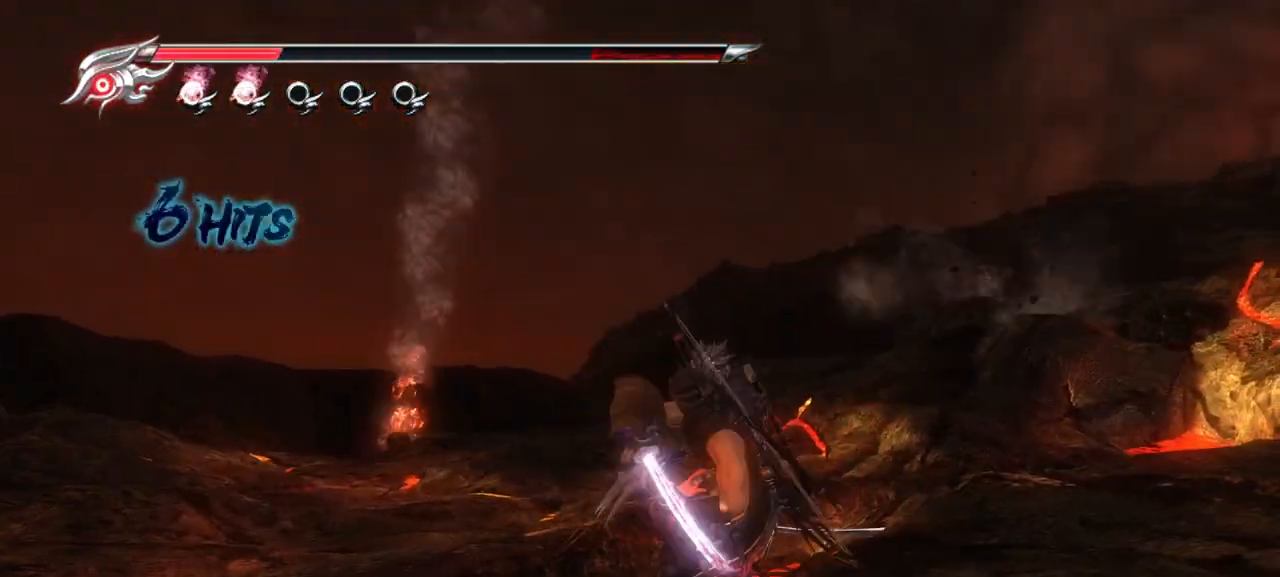
{"buttons": [], "left_stick": "up-right", "right_stick": "center", "events": [[67, "TRIANGLE", "up"], [117, "TRIANGLE", "down"], [217, "TRIANGLE", "up"], [267, "TRIANGLE", "down"], [367, "TRIANGLE", "up"], [417, "TRIANGLE", "down"], [500, "TRIANGLE", "up"]]}
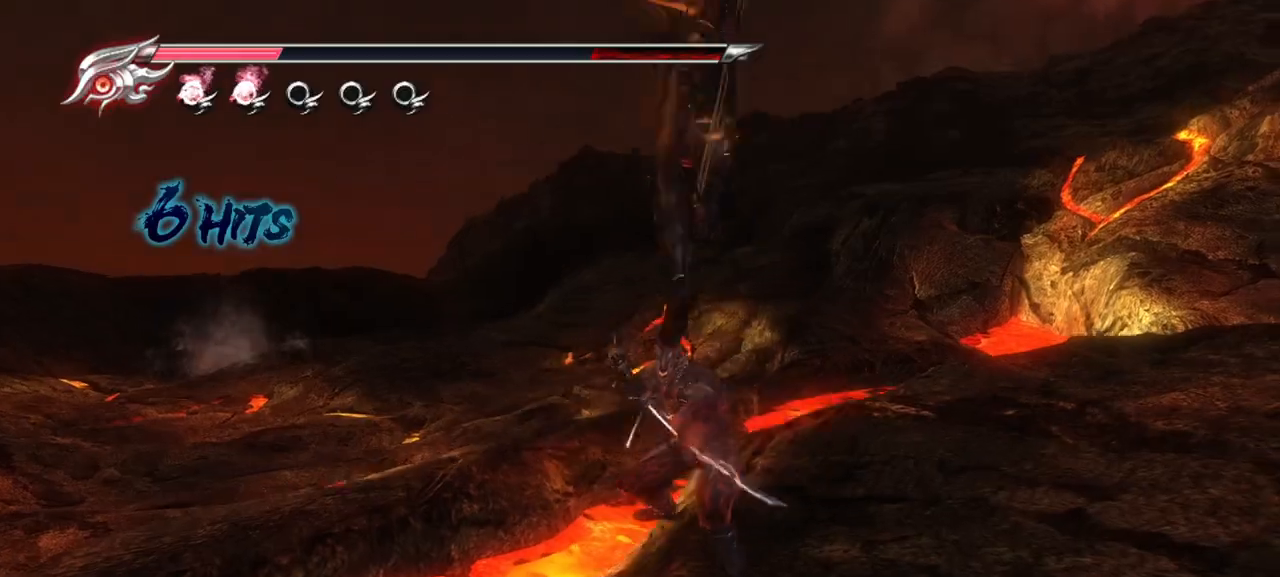
{"buttons": [], "left_stick": "up-right", "right_stick": "center", "events": [[67, "TRIANGLE", "down"], [150, "TRIANGLE", "up"], [217, "TRIANGLE", "down"], [300, "TRIANGLE", "up"], [367, "TRIANGLE", "down"], [450, "TRIANGLE", "up"]]}
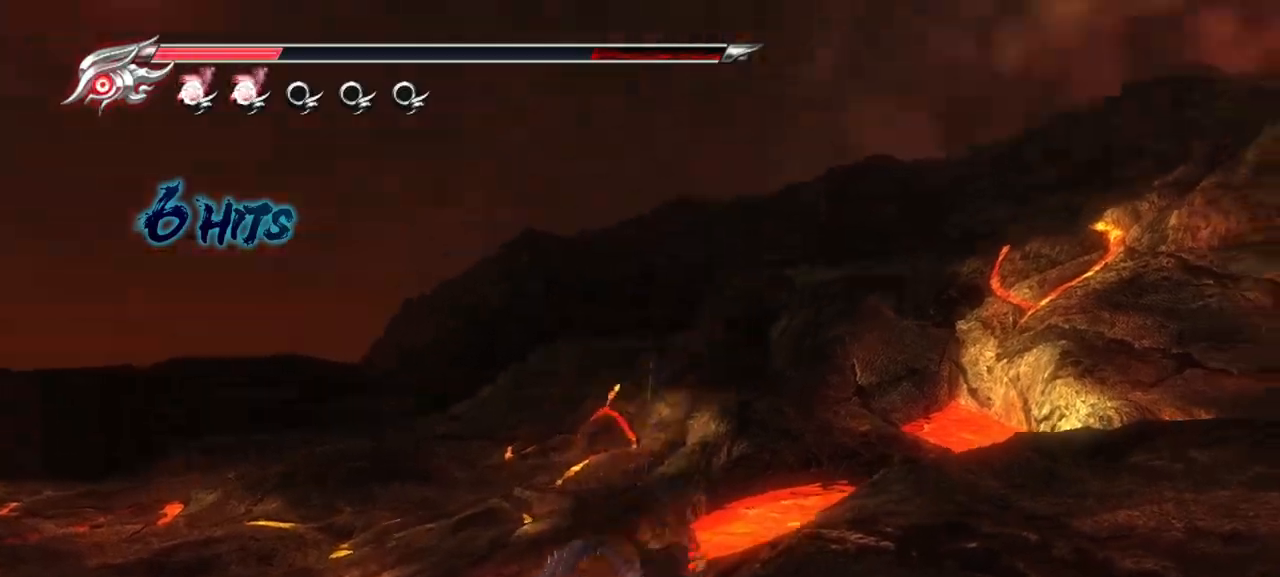
{"buttons": ["L1"], "left_stick": "up-right", "right_stick": "center", "events": [[17, "TRIANGLE", "down"], [83, "TRIANGLE", "up"], [150, "TRIANGLE", "down"], [233, "TRIANGLE", "up"], [333, "L1", "down"]]}
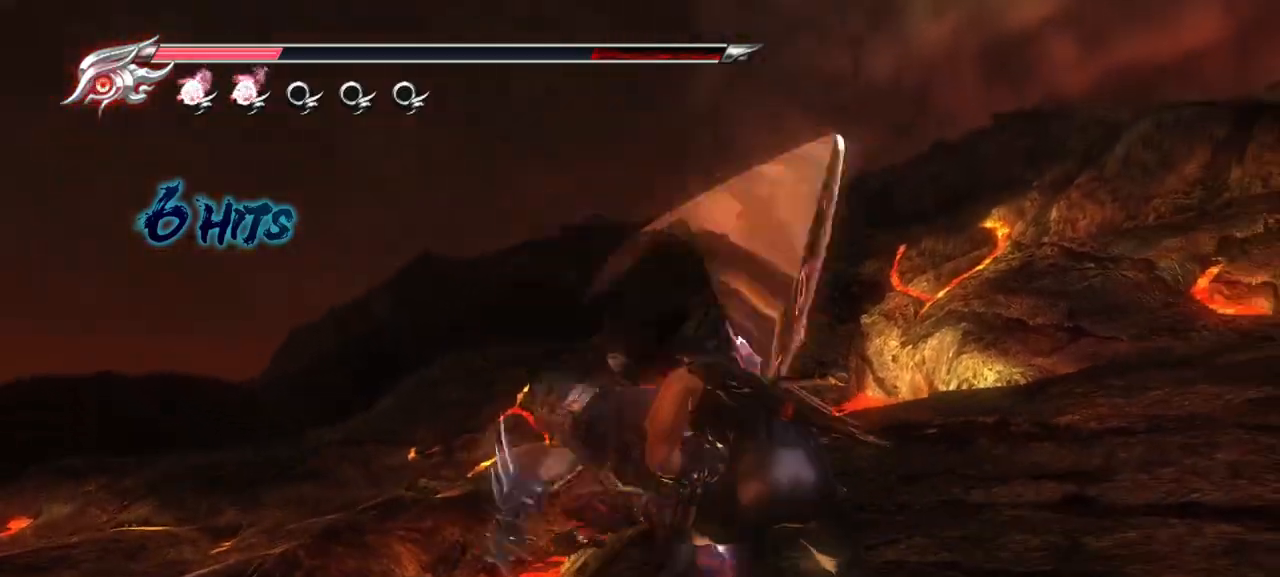
{"buttons": ["L1"], "left_stick": "center", "right_stick": "center", "events": [[67, "SQUARE", "down"], [83, "left_stick", "center"], [183, "SQUARE", "up"], [250, "SQUARE", "down"], [317, "SQUARE", "up"], [383, "SQUARE", "down"], [450, "SQUARE", "up"]]}
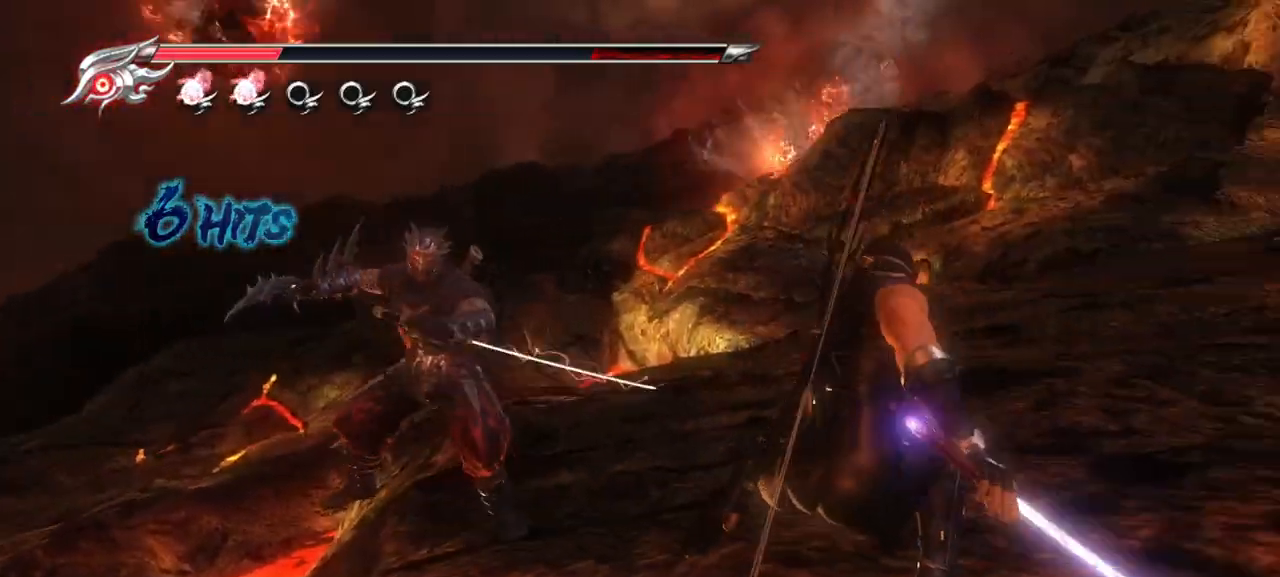
{"buttons": [], "left_stick": "center", "right_stick": "center", "events": [[33, "SQUARE", "down"], [83, "SQUARE", "up"], [150, "L1", "up"], [300, "SQUARE", "down"], [367, "SQUARE", "up"]]}
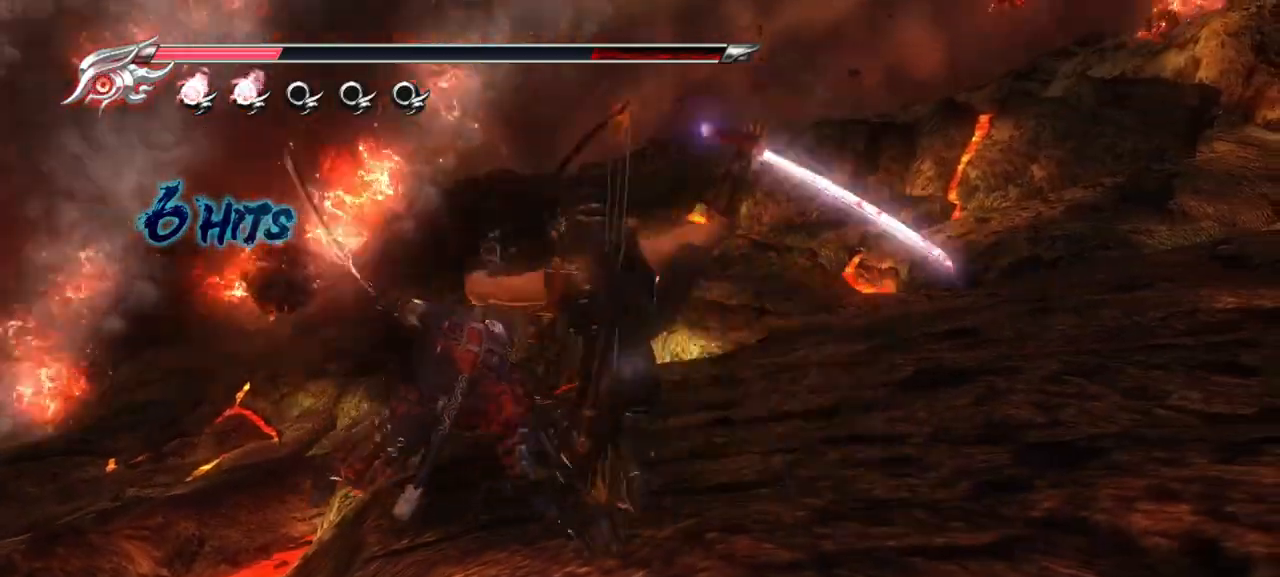
{"buttons": ["TRIANGLE"], "left_stick": "center", "right_stick": "center", "events": [[33, "TRIANGLE", "down"], [133, "TRIANGLE", "up"], [183, "TRIANGLE", "down"], [250, "TRIANGLE", "up"], [317, "TRIANGLE", "down"], [417, "TRIANGLE", "up"], [467, "TRIANGLE", "down"]]}
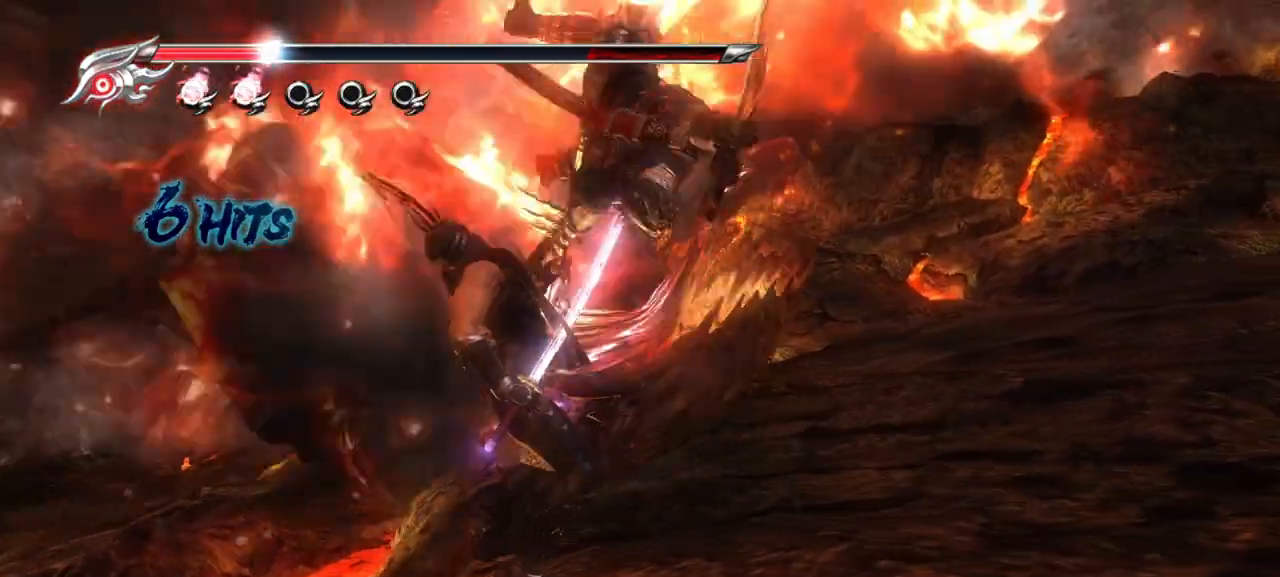
{"buttons": [], "left_stick": "center", "right_stick": "center", "events": [[50, "TRIANGLE", "up"], [117, "TRIANGLE", "down"], [200, "TRIANGLE", "up"], [250, "TRIANGLE", "down"], [333, "TRIANGLE", "up"], [417, "TRIANGLE", "down"], [483, "TRIANGLE", "up"]]}
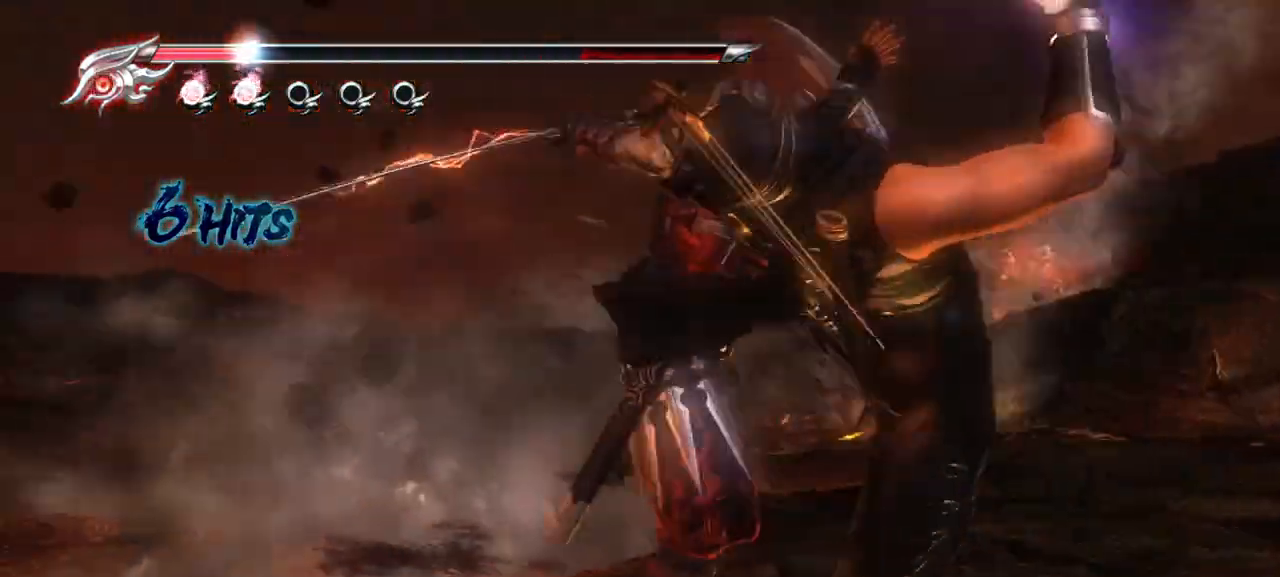
{"buttons": ["L1"], "left_stick": "center", "right_stick": "center", "events": [[67, "TRIANGLE", "down"], [117, "L1", "down"], [133, "TRIANGLE", "up"]]}
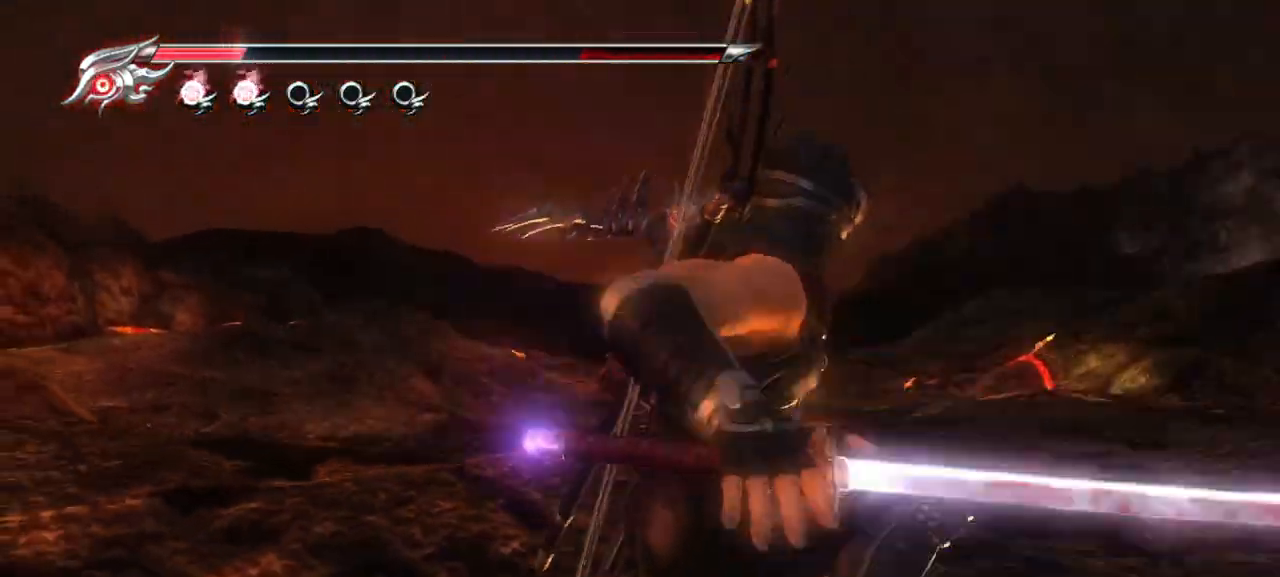
{"buttons": ["CIRCLE", "TRIANGLE"], "left_stick": "center", "right_stick": "center", "events": [[400, "CIRCLE", "down"], [433, "L1", "up"], [433, "TRIANGLE", "down"]]}
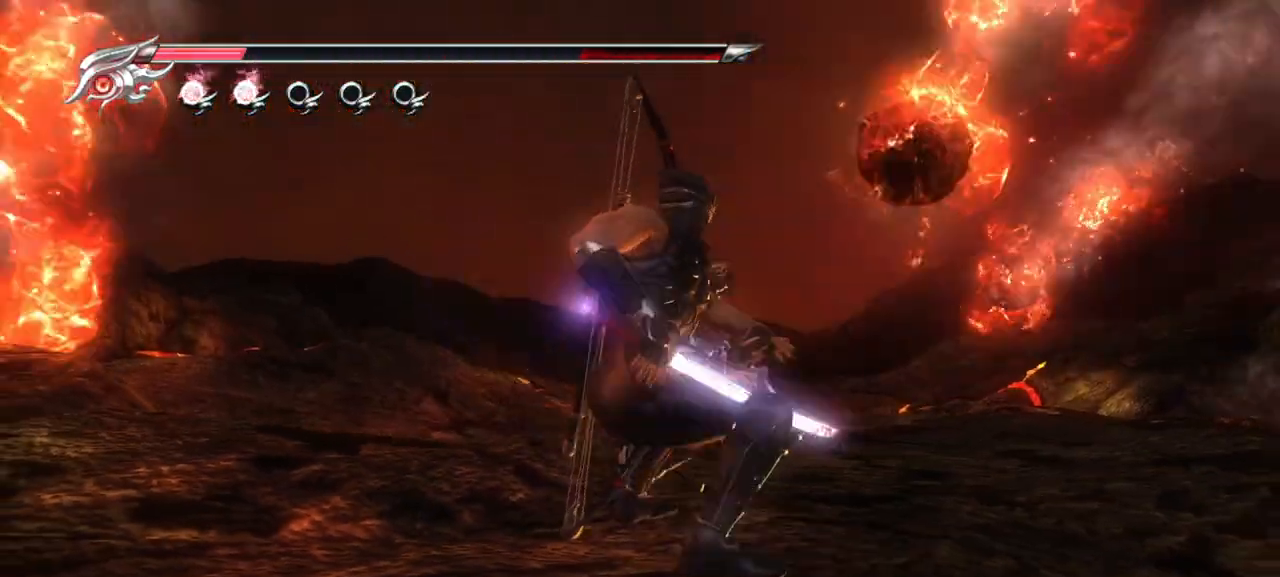
{"buttons": [], "left_stick": "center", "right_stick": "center", "events": [[50, "TRIANGLE", "up"], [133, "TRIANGLE", "down"], [367, "TRIANGLE", "up"], [500, "CIRCLE", "up"]]}
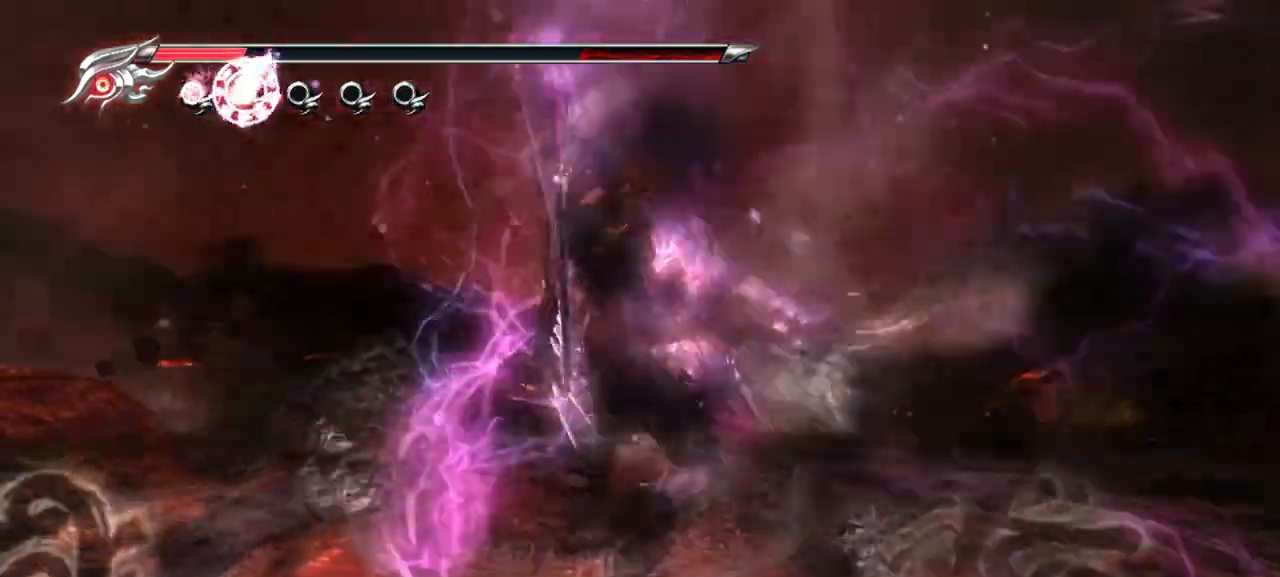
{"buttons": [], "left_stick": "center", "right_stick": "center", "events": [[417, "TRIANGLE", "down"], [467, "TRIANGLE", "up"]]}